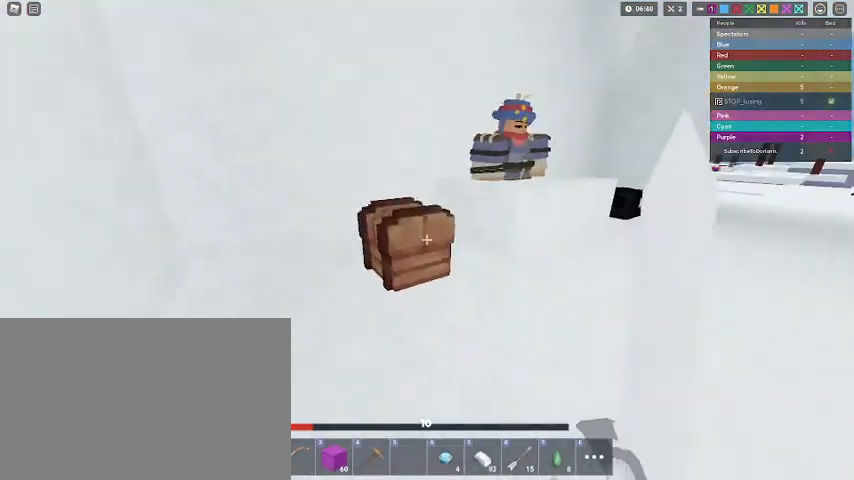
Gameplay with keyboard and mouse; each line is a JSON object with the keys and mouse buttons held at the frame after it. "events" lists presses ("down") and releases ("up") of "1", "2", "3", "4", "5", "a", "alt", "c", "caps_lock", "ctrl", "d", "e", "f", "g", "q", "r", "s", "shift", "space", "t", "tab", "v", "w", "x", "z", "mouse_left", "mouse_wheel" and "mouse_right" between this image and that frame as [ms after this image, input, new state], when the widget could be followed in between. "mouse_left", "mouse_wheel", "mouse_right" = the "left", "wheel", "right" buttons of the "mouse" list. No other keys are recorded. Fast repeated clicks can show as one long hold. "wheel" means that the mouse wheel is clicked or scrolled. "mouse_move" is the direction in which the mouse moves at that frame (one of eight, or "still"), when it could be read.
{"keys": ["shift", "w"], "mouse": [], "mouse_move": "still", "events": [[67, "w", "down"], [267, "mouse_right", "down"], [400, "mouse_right", "up"], [500, "d", "up"]]}
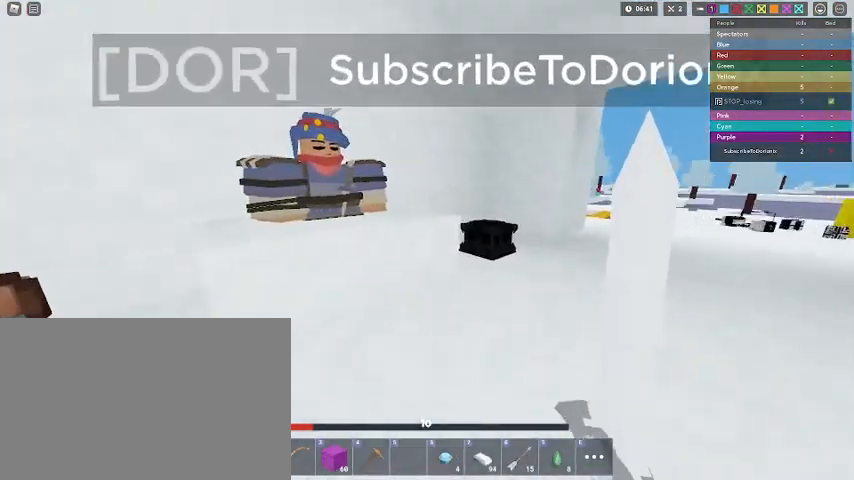
{"keys": ["shift"], "mouse": [], "mouse_move": "still", "events": [[233, "f", "down"], [333, "f", "up"], [333, "w", "up"]]}
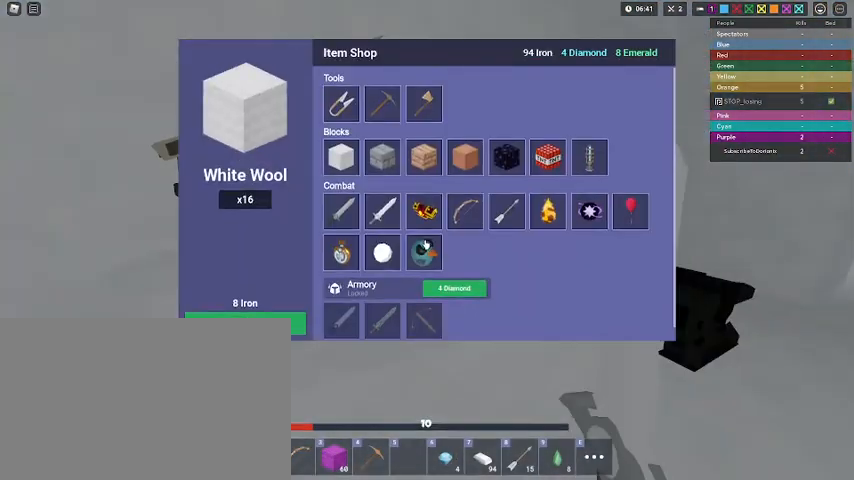
{"keys": ["shift"], "mouse": ["right"], "mouse_move": "up-left", "events": [[467, "mouse_right", "down"]]}
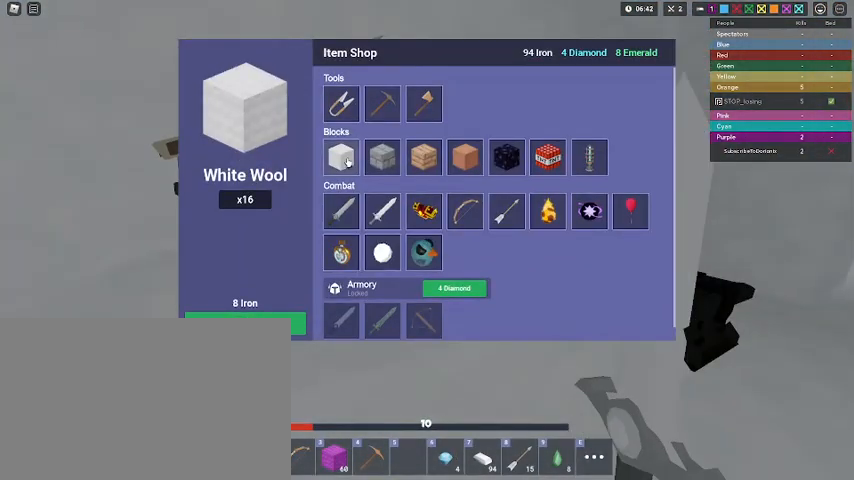
{"keys": ["shift"], "mouse": ["left"], "mouse_move": "still", "events": [[67, "mouse_right", "up"], [500, "mouse_left", "down"]]}
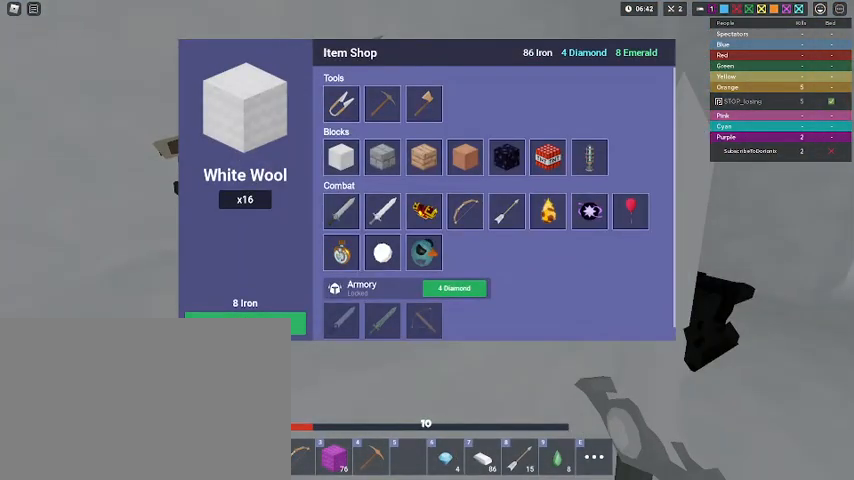
{"keys": ["shift"], "mouse": [], "mouse_move": "up-right", "events": [[233, "mouse_left", "up"]]}
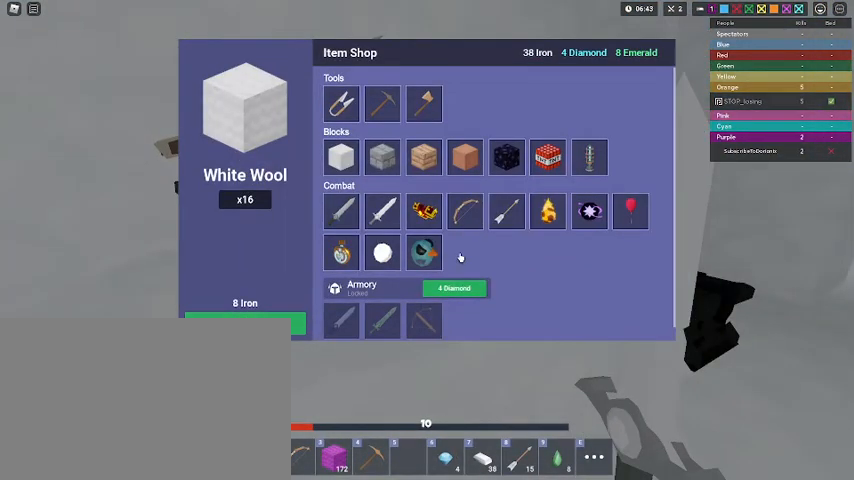
{"keys": ["shift"], "mouse": [], "mouse_move": "still", "events": [[433, "mouse_right", "down"], [467, "mouse_right", "up"]]}
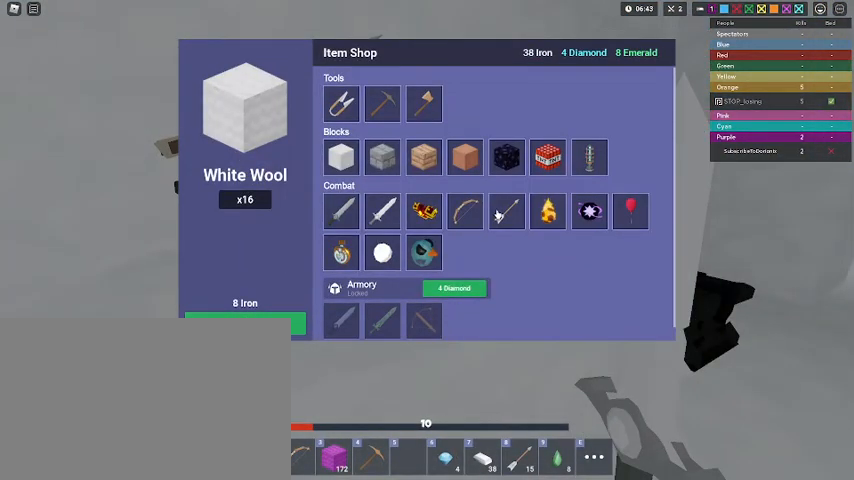
{"keys": ["d", "shift"], "mouse": [], "mouse_move": "still", "events": [[33, "mouse_right", "down"], [133, "mouse_right", "up"], [133, "s", "down"], [167, "d", "down"], [167, "mouse_right", "down"], [200, "mouse_right", "up"], [267, "s", "up"], [300, "mouse_right", "down"], [367, "mouse_right", "up"], [433, "mouse_right", "down"], [500, "mouse_right", "up"]]}
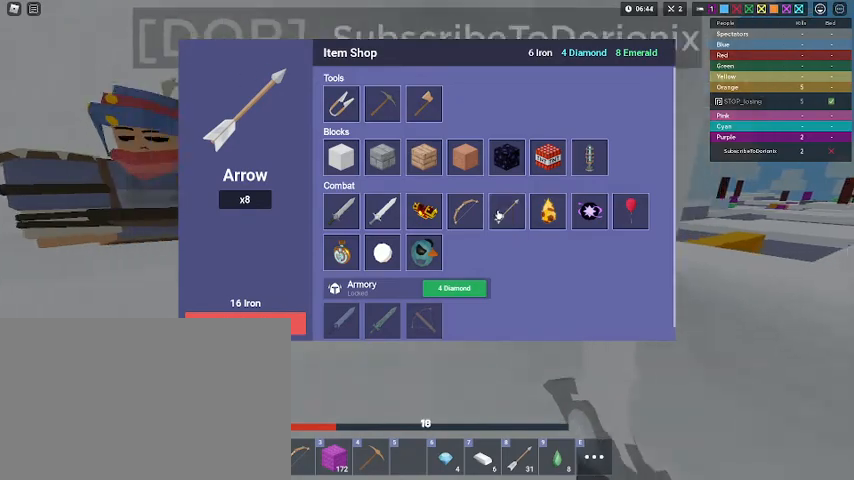
{"keys": ["shift", "w"], "mouse": [], "mouse_move": "left", "events": [[33, "w", "down"], [100, "shift", "up"], [133, "shift", "down"], [267, "a", "down"], [267, "d", "up"], [433, "a", "up"]]}
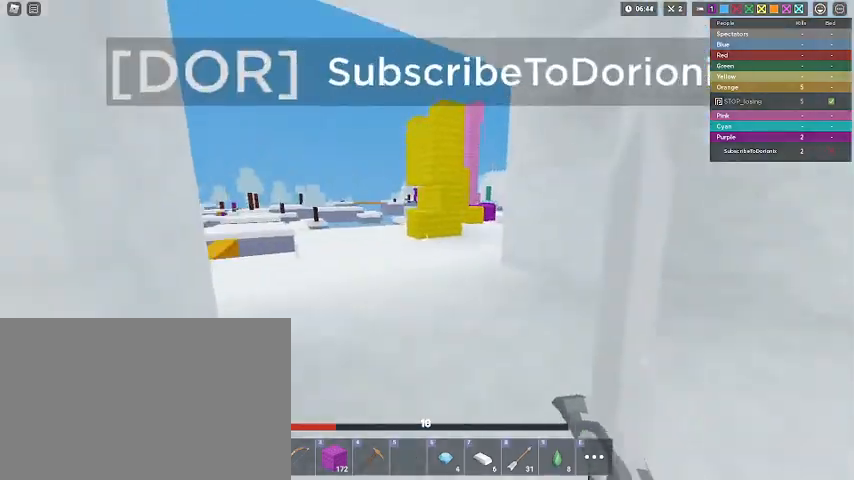
{"keys": ["a", "shift", "w"], "mouse": [], "mouse_move": "still", "events": [[100, "a", "down"]]}
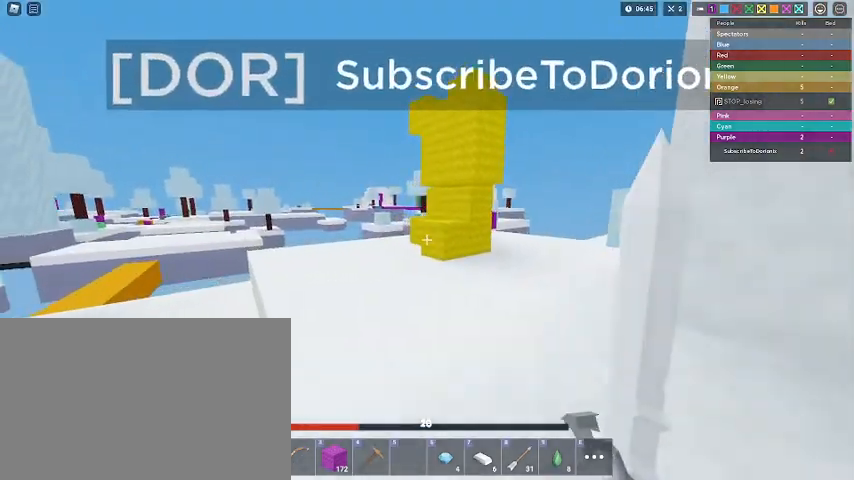
{"keys": ["shift", "w"], "mouse": [], "mouse_move": "still", "events": [[67, "3", "down"], [267, "3", "up"], [267, "a", "up"]]}
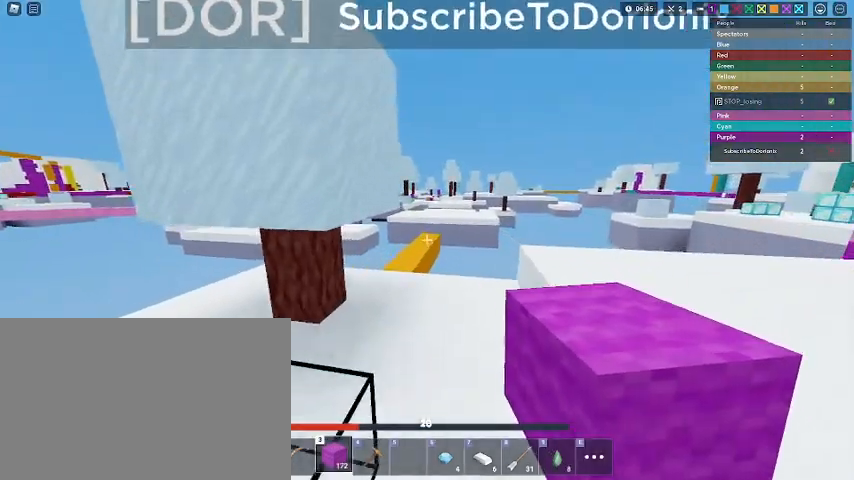
{"keys": ["a", "shift", "w"], "mouse": [], "mouse_move": "still", "events": [[33, "space", "down"], [200, "d", "down"], [200, "mouse_right", "down"], [233, "space", "up"], [333, "mouse_right", "up"], [433, "d", "up"], [467, "a", "down"]]}
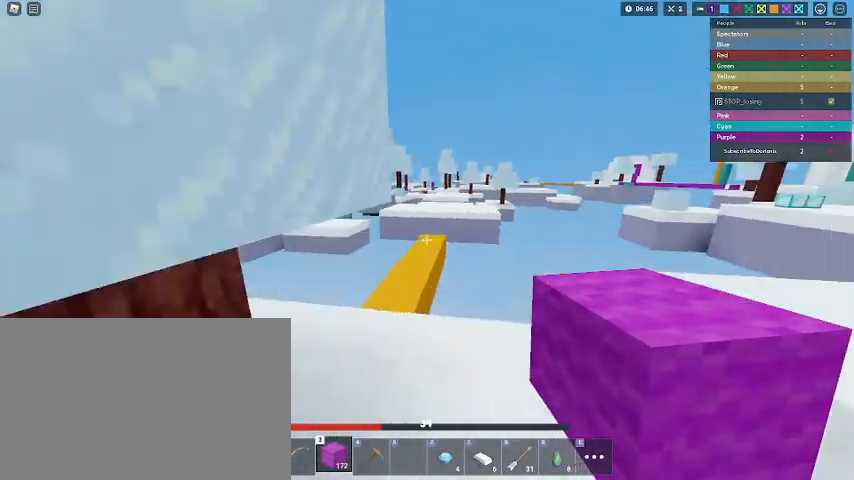
{"keys": ["a", "shift", "w"], "mouse": [], "mouse_move": "still", "events": [[200, "a", "up"], [500, "a", "down"]]}
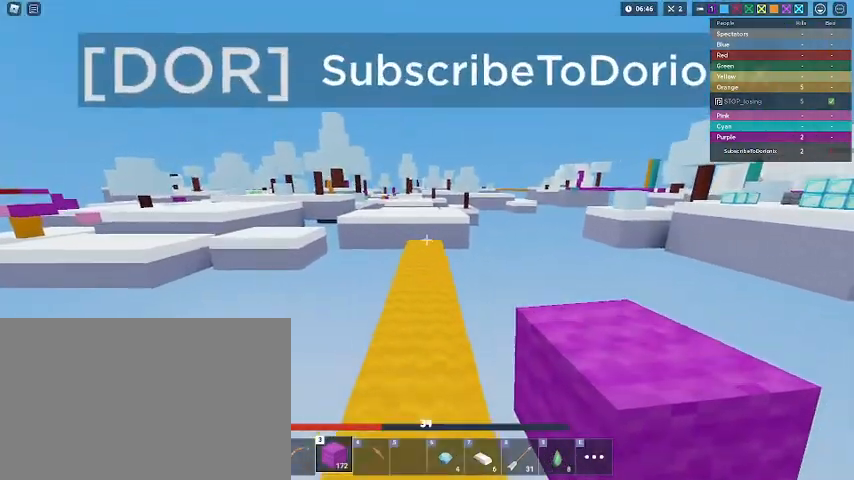
{"keys": ["shift", "w"], "mouse": ["left"], "mouse_move": "still", "events": [[33, "a", "up"], [500, "mouse_left", "down"]]}
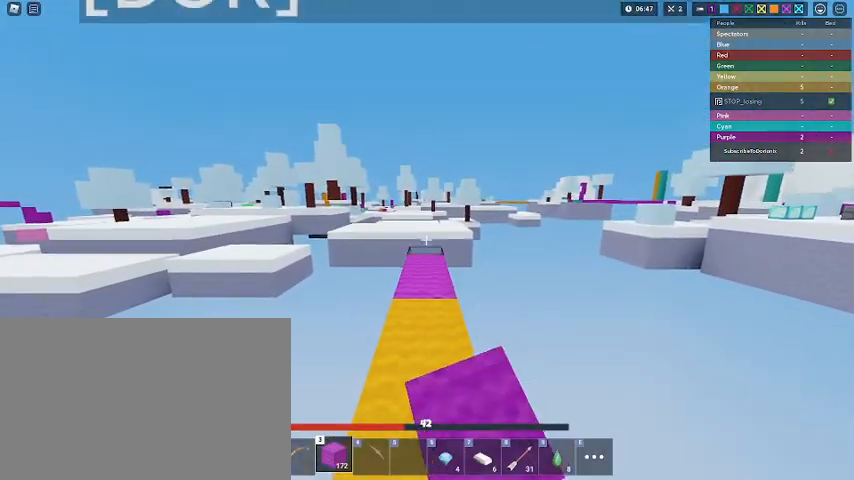
{"keys": ["shift", "w"], "mouse": [], "mouse_move": "still", "events": [[100, "mouse_right", "down"], [133, "mouse_left", "up"], [267, "mouse_right", "up"]]}
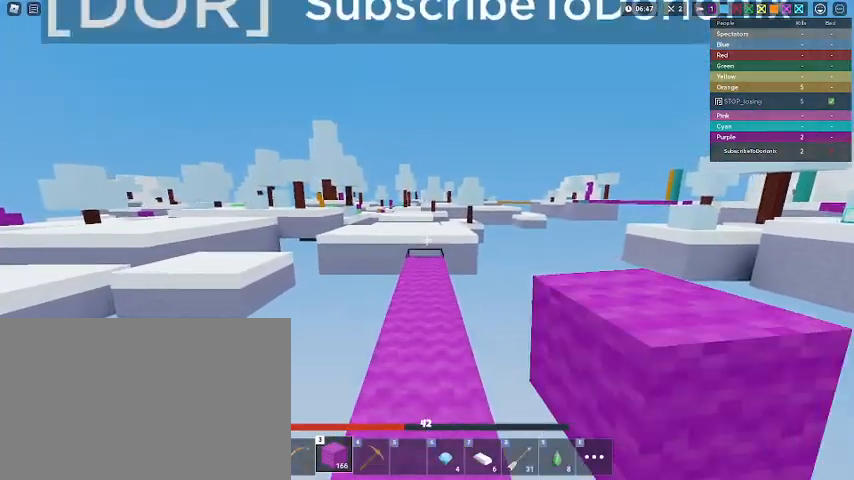
{"keys": ["shift", "w"], "mouse": [], "mouse_move": "still", "events": [[233, "mouse_left", "down"], [300, "mouse_left", "up"], [333, "mouse_left", "down"], [433, "mouse_left", "up"]]}
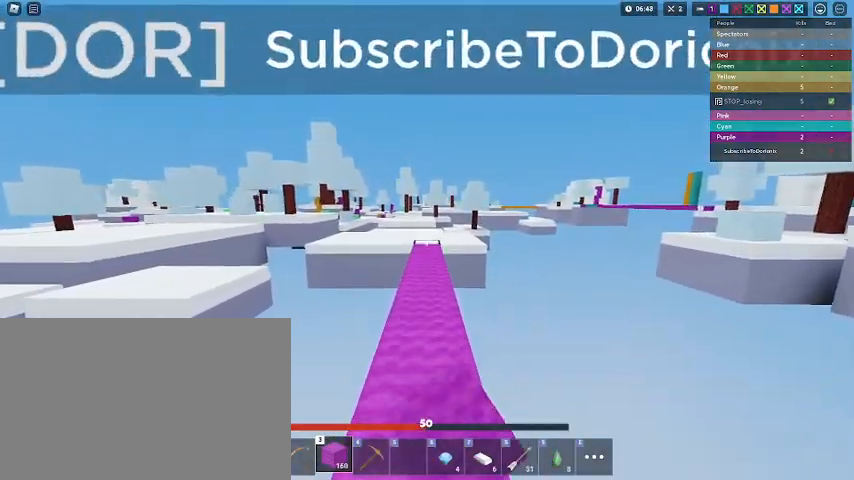
{"keys": ["shift", "w"], "mouse": ["left"], "mouse_move": "still", "events": [[367, "mouse_left", "down"], [400, "mouse_left", "up"], [500, "mouse_left", "down"]]}
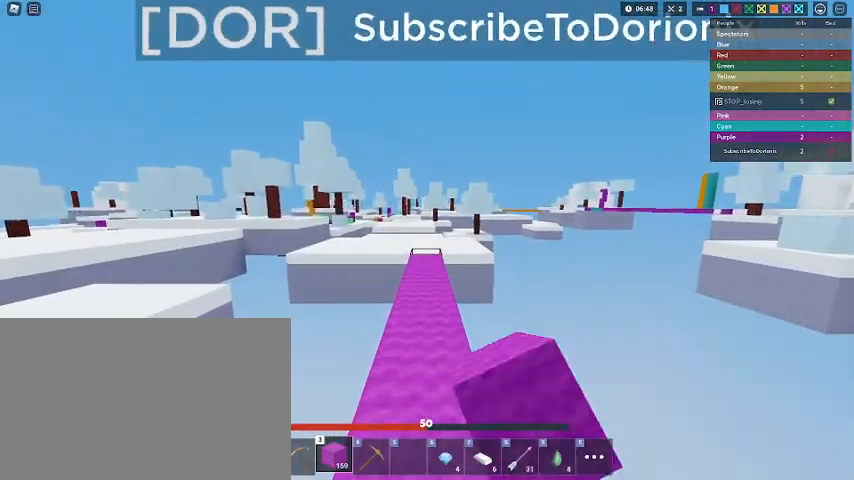
{"keys": ["shift", "w"], "mouse": [], "mouse_move": "still", "events": [[200, "mouse_left", "up"]]}
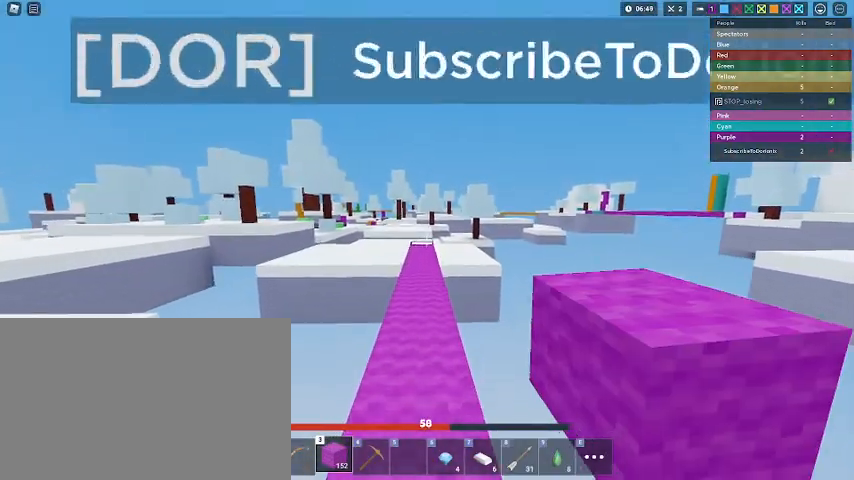
{"keys": ["shift", "w"], "mouse": [], "mouse_move": "still", "events": [[167, "mouse_left", "down"], [200, "mouse_left", "up"], [233, "mouse_left", "down"], [433, "mouse_left", "up"]]}
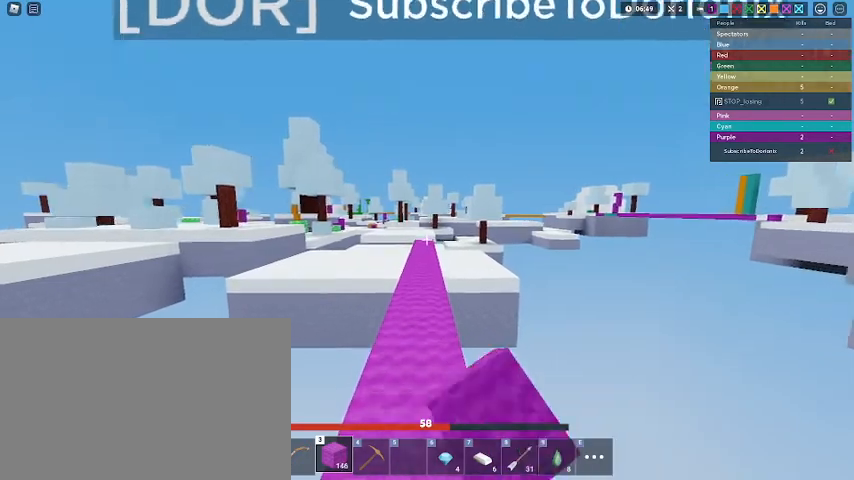
{"keys": ["shift", "w"], "mouse": [], "mouse_move": "still", "events": []}
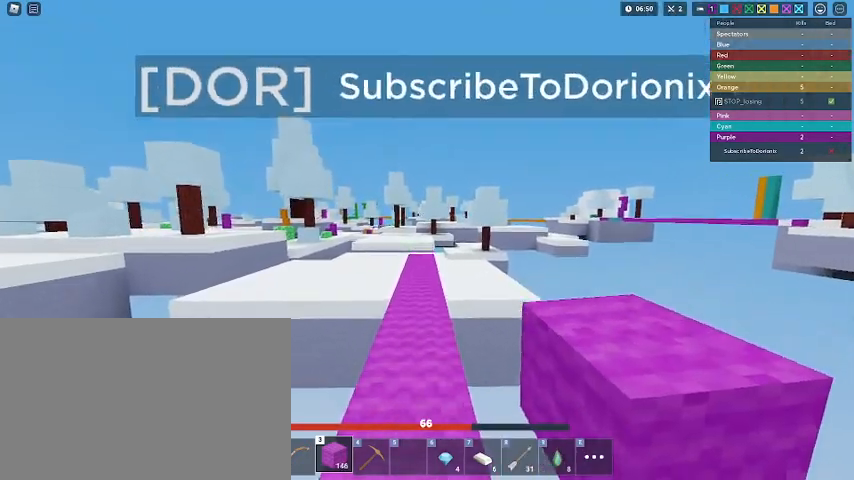
{"keys": ["shift", "w"], "mouse": [], "mouse_move": "still", "events": [[33, "mouse_left", "down"], [100, "mouse_left", "up"], [133, "mouse_left", "down"], [233, "mouse_left", "up"]]}
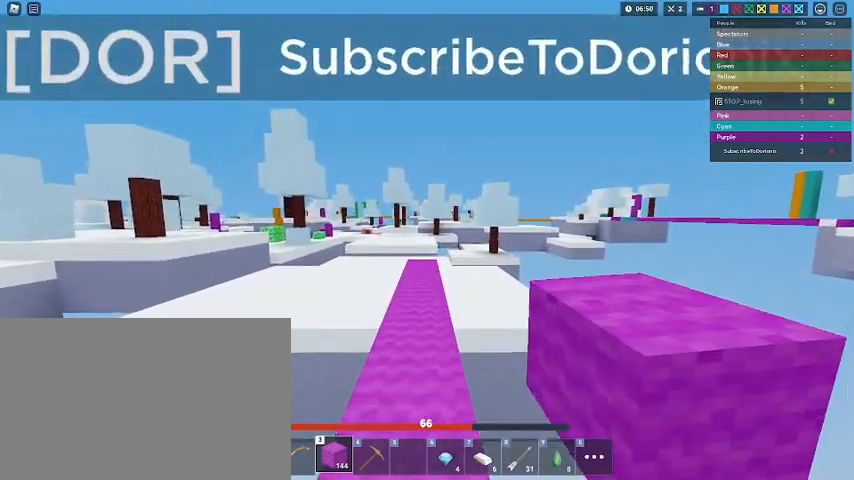
{"keys": ["shift", "w"], "mouse": [], "mouse_move": "still", "events": []}